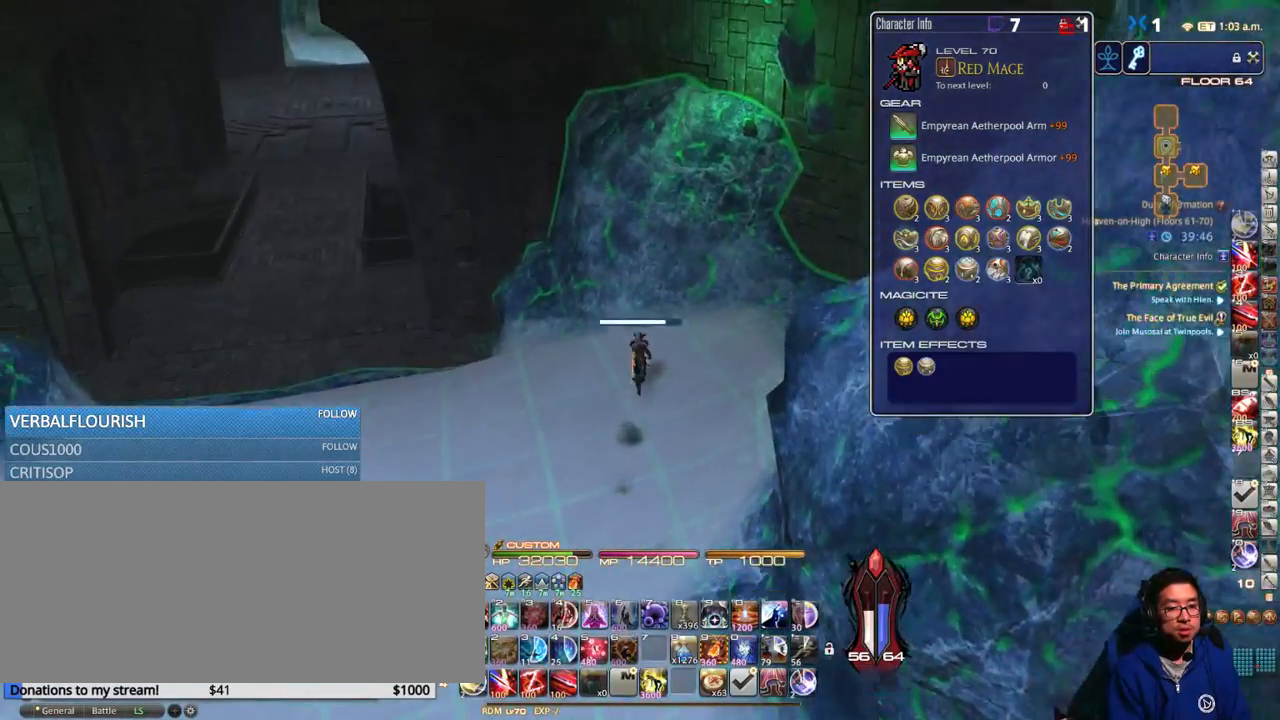
Gameplay with keyboard; each line is a JSON object with the keys held at the frame after it. "events" lists presses ("down") and releases ("up") of ".", "/", "0", "1", "2", "3", "4", "5", "6", "7", "8", "9", "a", "alt_l", "alt_r", "b", "backslash", "backspace", "c", "caps_lock", "comma", "ctrl_l", "ctrl_r", "d", "down", "e", "equals", "escape", "f", "f1", "f10", "f11", "f12", "f2", "f3", "f4", "f5", "f6", "f7", "f8", "f9", "g", "h", "i", "j", "k", "l", "lbracket", "left", "m", "minus", "n", "o", "p", "q", "quote", "r", "rbracket", "return", "right", "s", "semicolon", "shift_l", "shift_r", "space", "super_l", "super_r", "t", "tab", "tilde", "u", "up", "v", "w", "x", "y" and "z" between this image and that frame as [ms after this image, input, new state], when the widget could be followed in between. No other keys are recorded. Mouse input is not recorded.
{"keys": ["a", "w"], "events": [[283, "p", "down"], [416, "p", "up"]]}
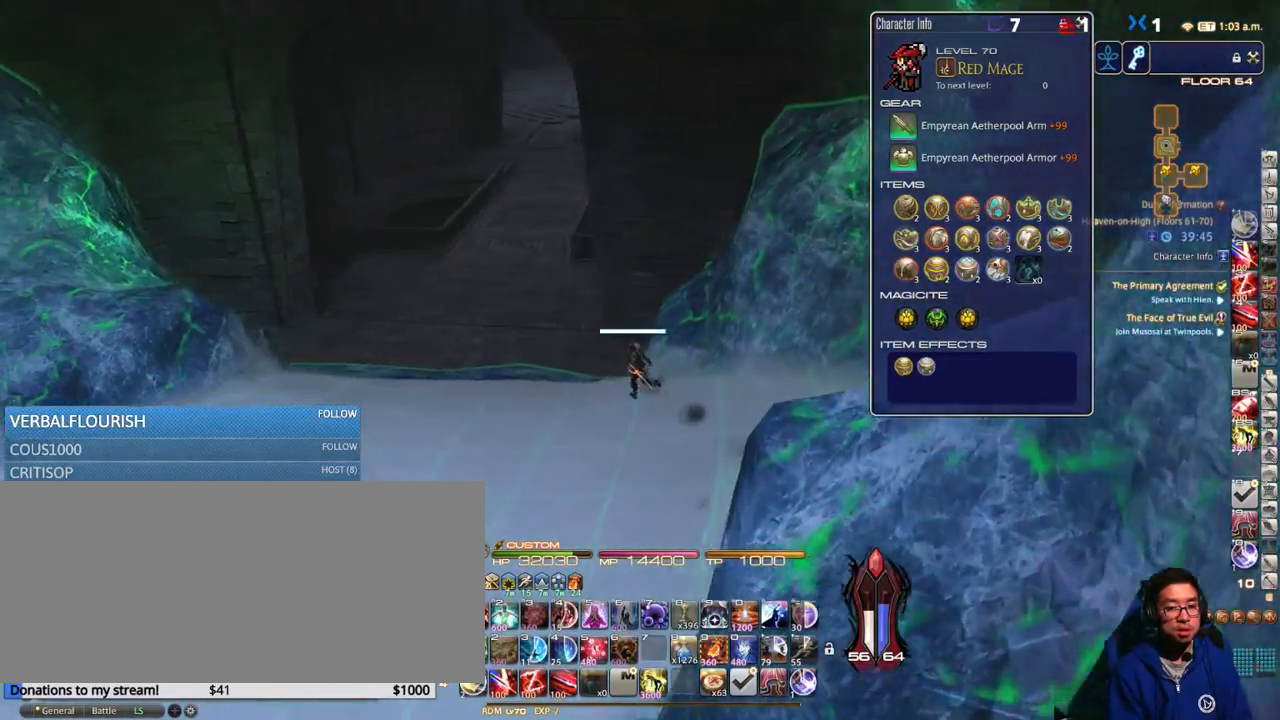
{"keys": ["w"], "events": [[183, "a", "up"]]}
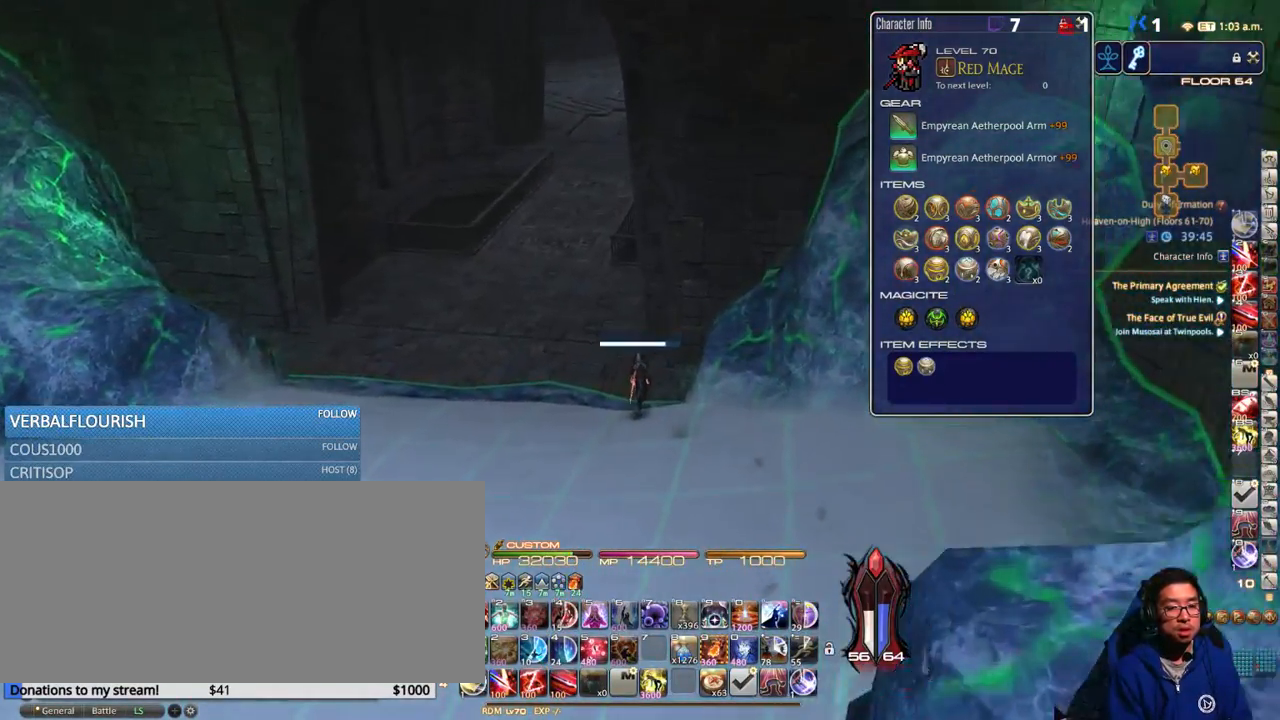
{"keys": ["w"], "events": [[183, "a", "down"], [400, "a", "up"]]}
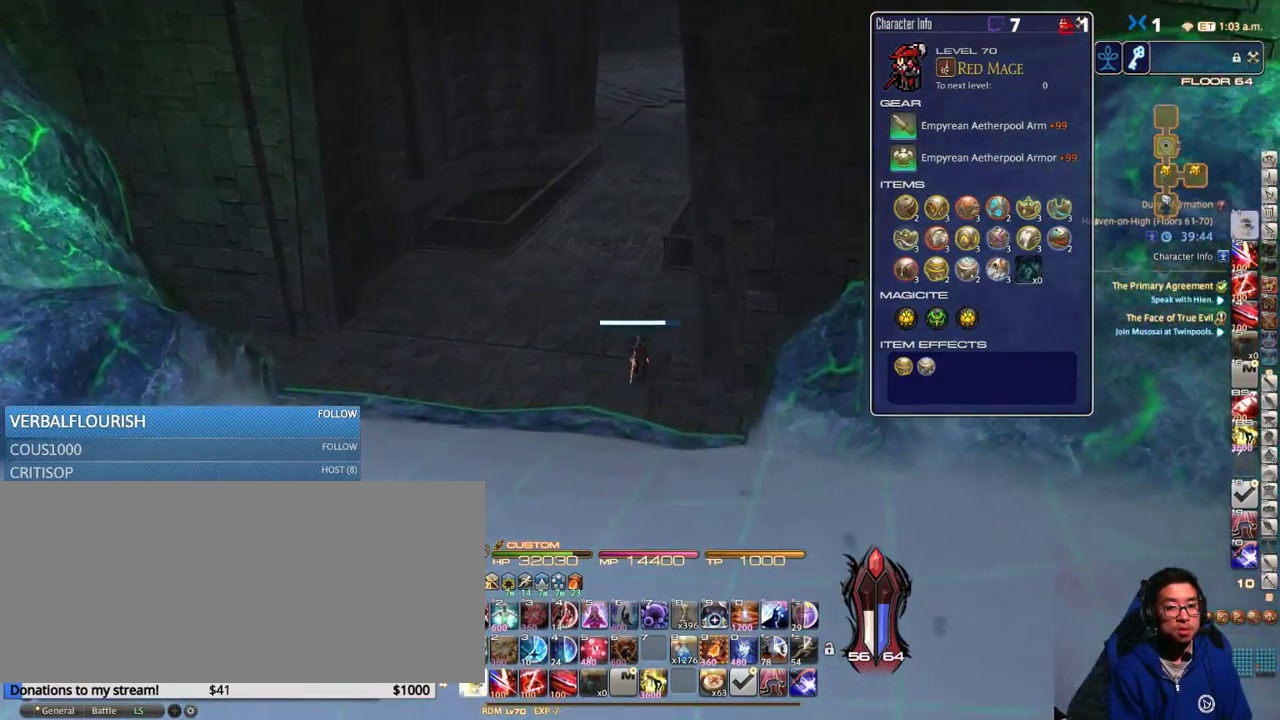
{"keys": ["a", "w"], "events": [[466, "a", "down"]]}